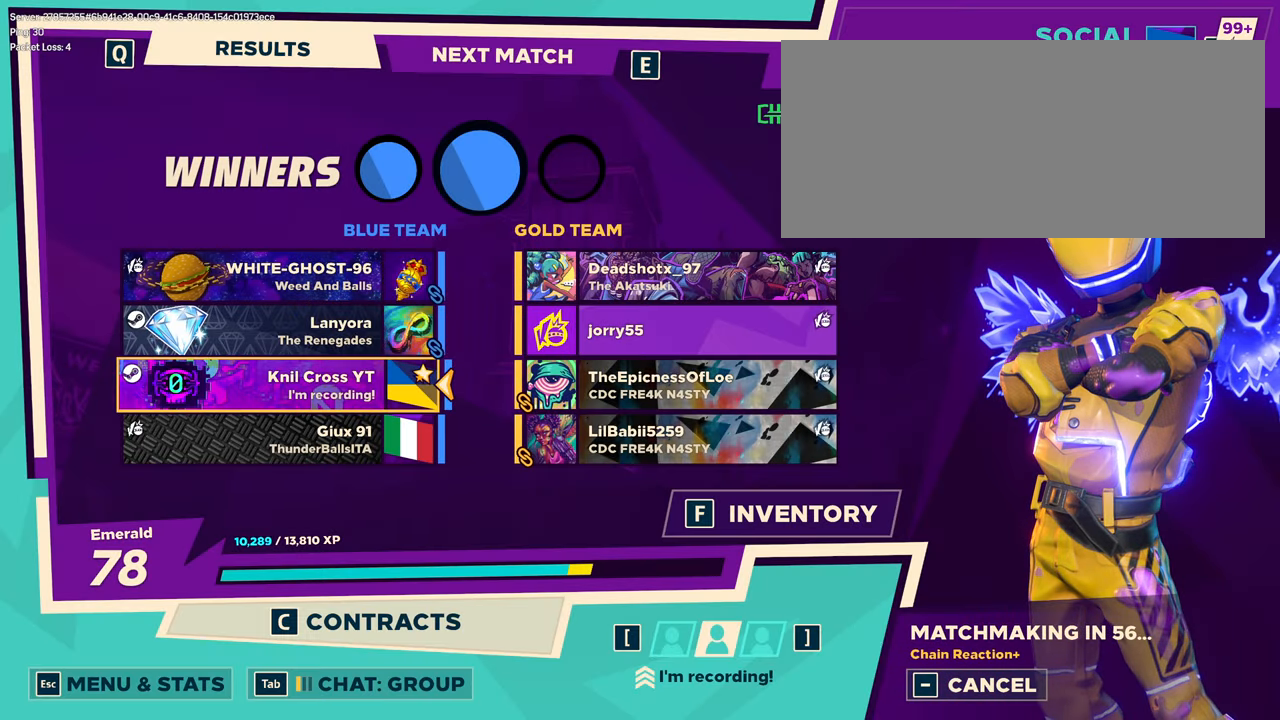
Gameplay with keyboard and mouse; each line is a JSON object with the keys and mouse buttons held at the frame after it. "events" lists presses ("down") and releases ("up") of "a", "alt", "ctrl", "d", "e", "f", "q", "r", "s", "shift", "space", "w", "mouse_left", "mouse_wheel", "mouse_right", "mouse_mb4" and "mouse_mb5" between this image and that frame as [ms after this image, input, new state], when the widget could be followed in between. "mouse_left", "mouse_wheel", "mouse_right", "mouse_mb4", "mouse_mb5" = the "left", "wheel", "right", "mb4", "mb5" buttons of the "mouse" list. No other keys are recorded. "wheel" means that the mouse wheel is clicked or scrolled. Mouse movement is not recorded.
{"keys": ["d"], "mouse": [], "events": [[416, "d", "down"]]}
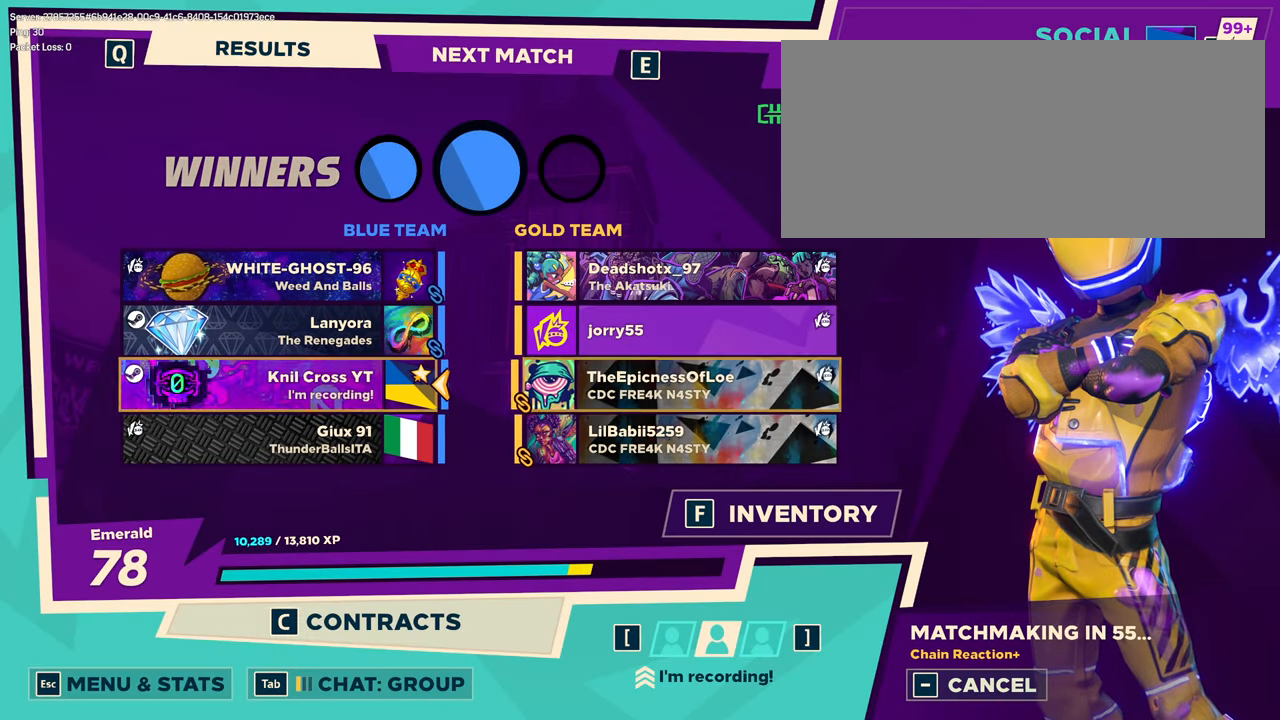
{"keys": [], "mouse": [], "events": [[33, "d", "up"]]}
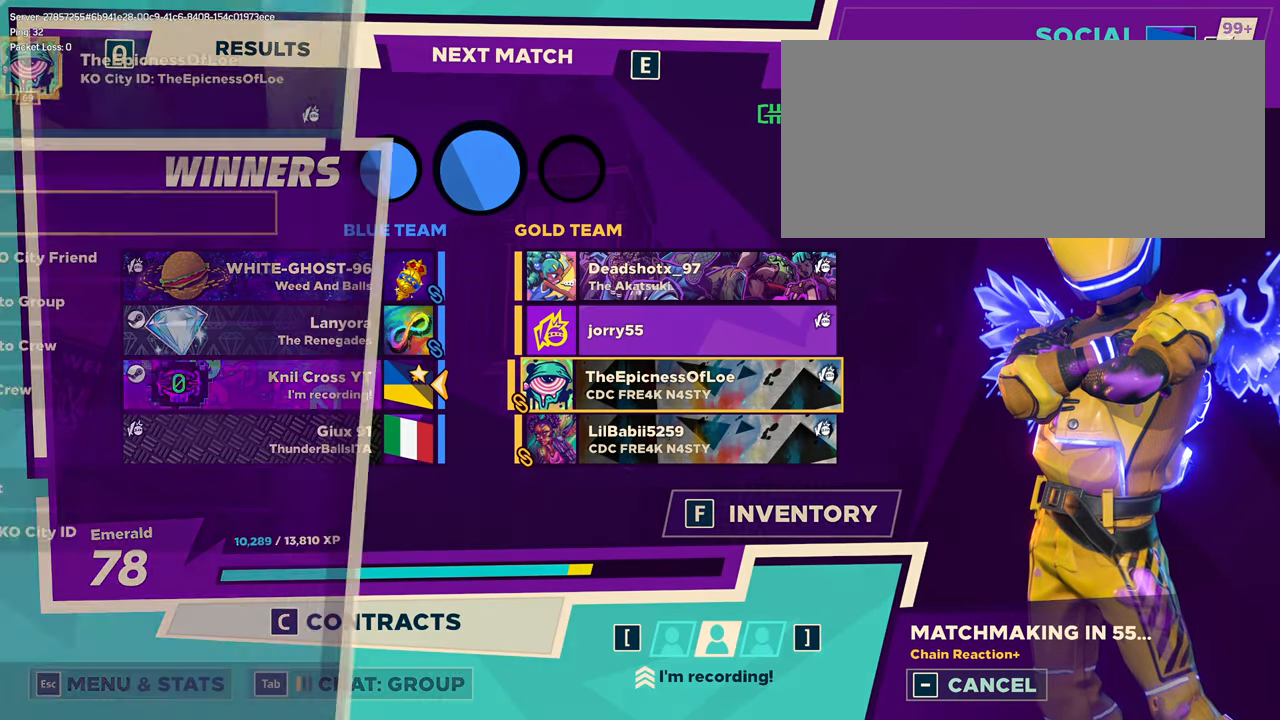
{"keys": [], "mouse": [], "events": []}
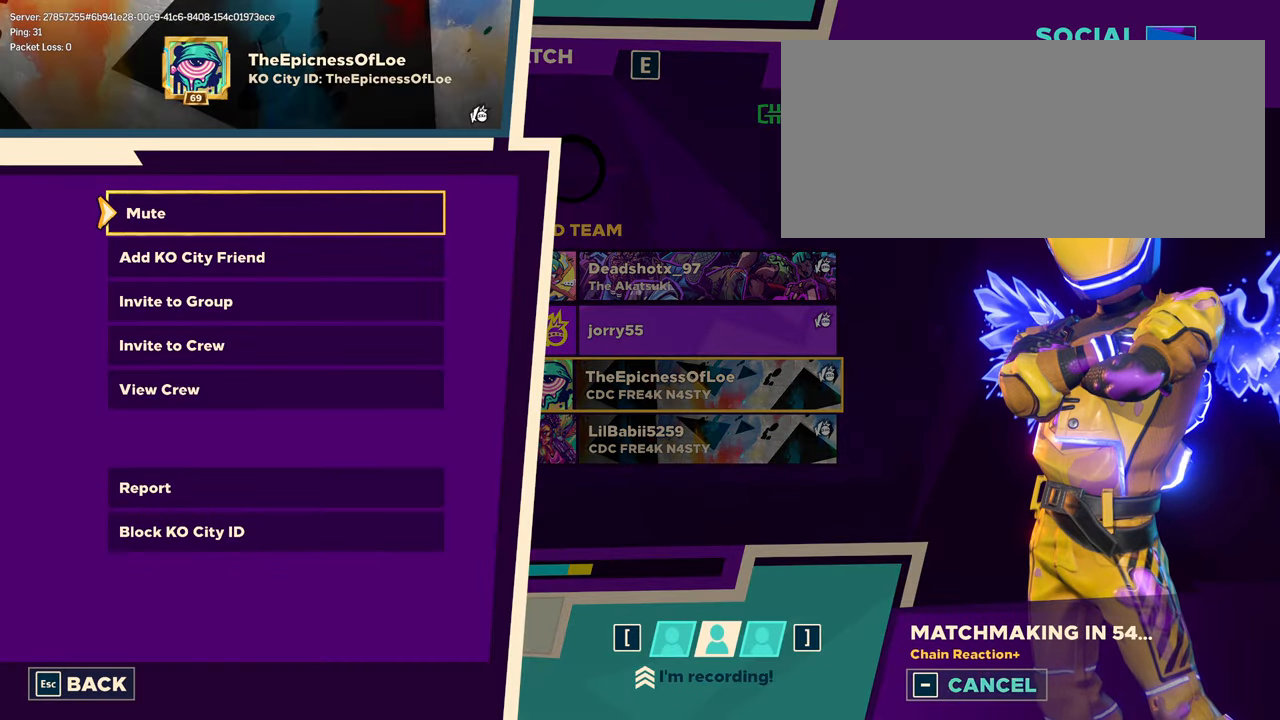
{"keys": [], "mouse": [], "events": []}
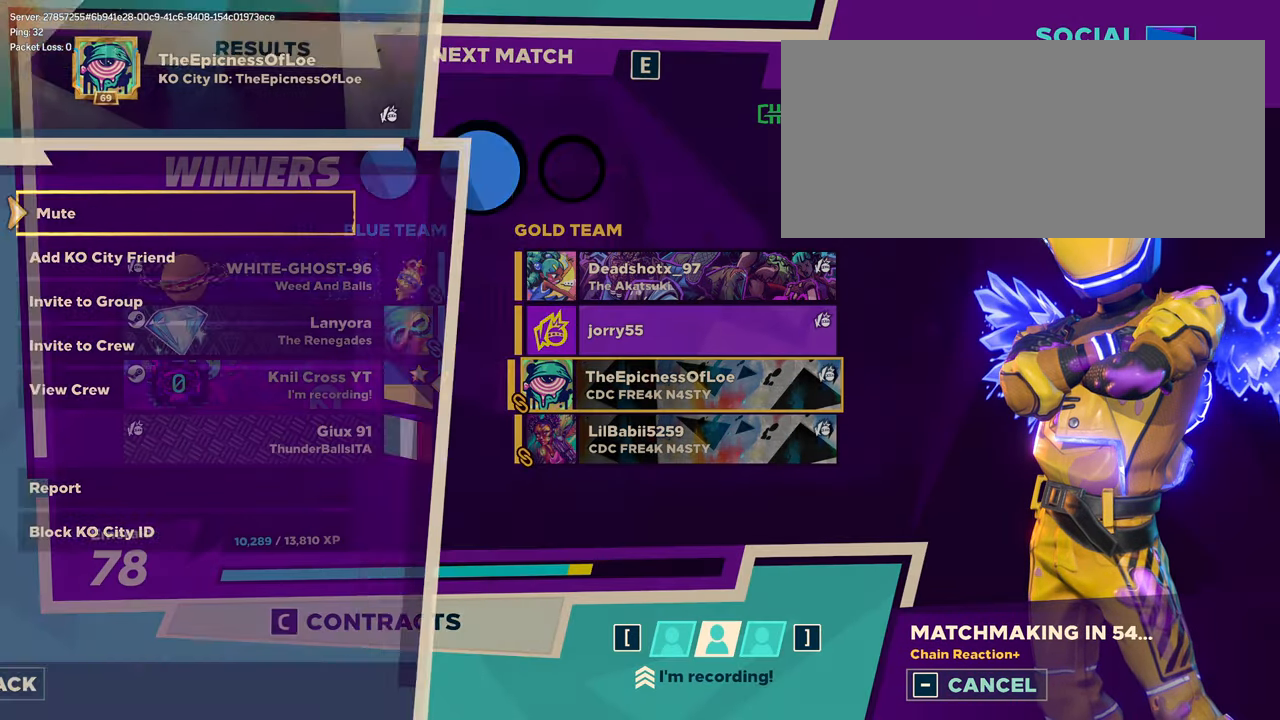
{"keys": [], "mouse": [], "events": [[166, "s", "down"], [300, "s", "up"]]}
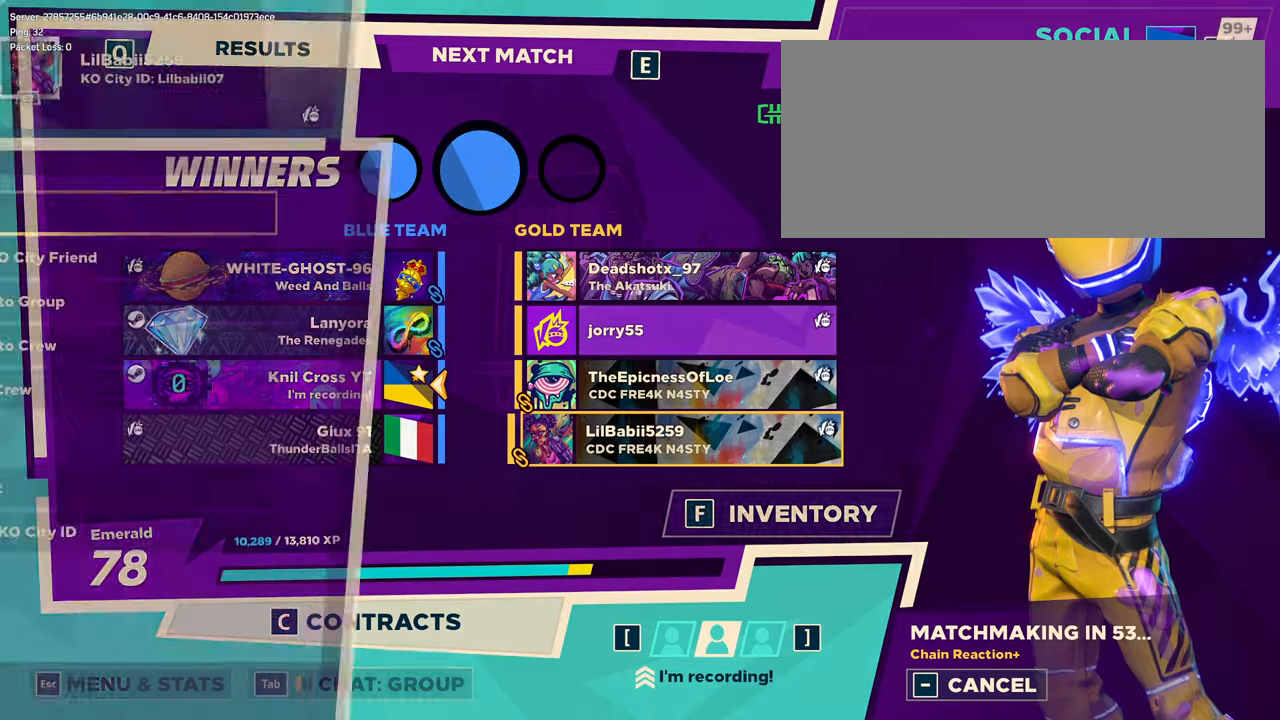
{"keys": [], "mouse": [], "events": []}
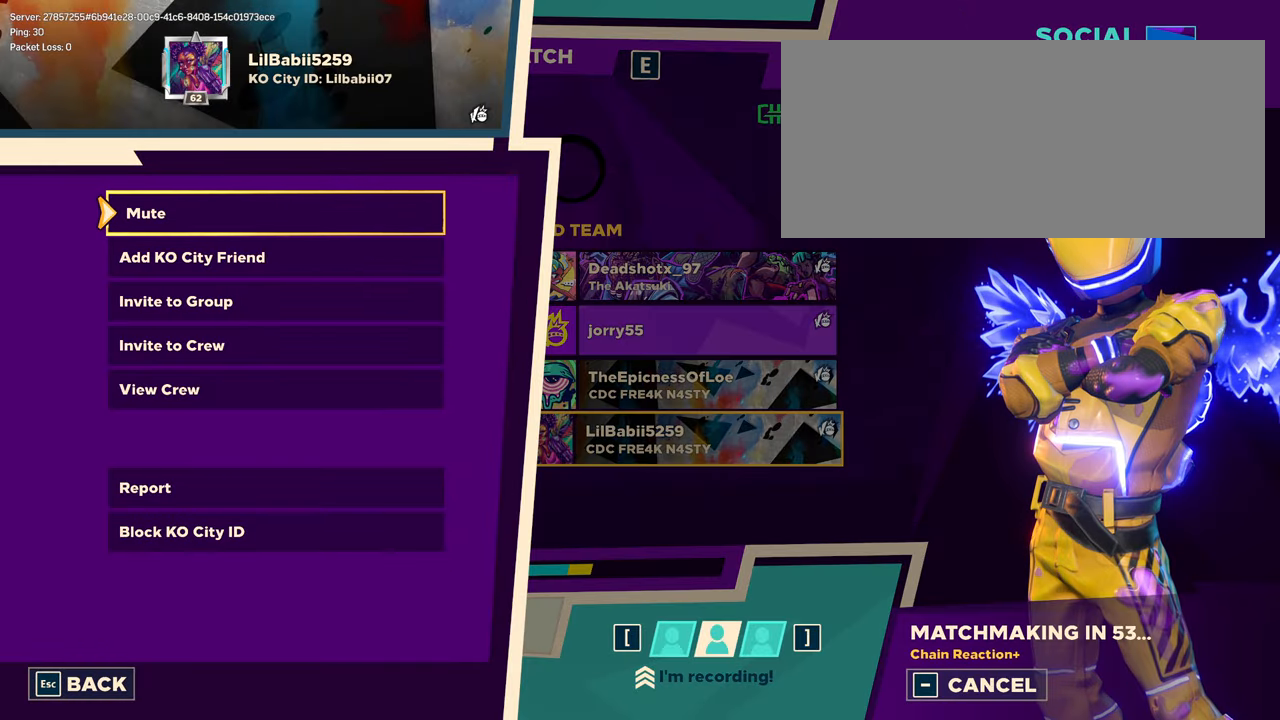
{"keys": [], "mouse": [], "events": []}
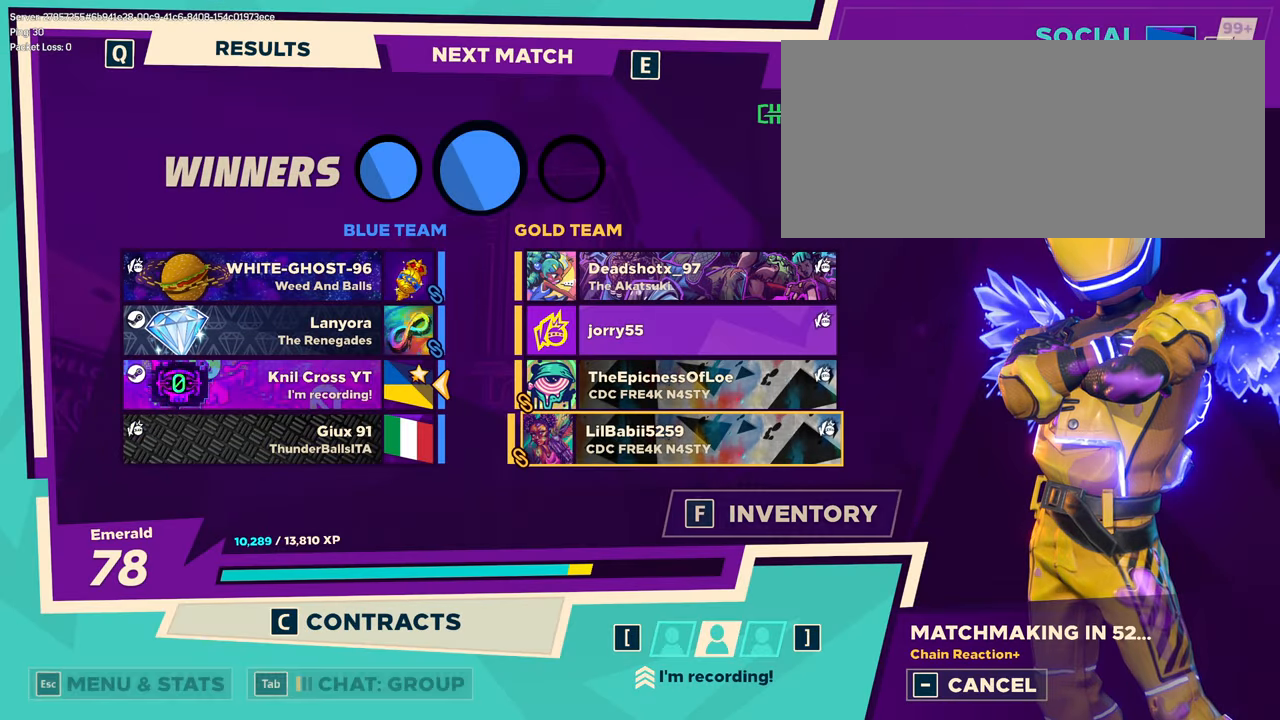
{"keys": [], "mouse": [], "events": []}
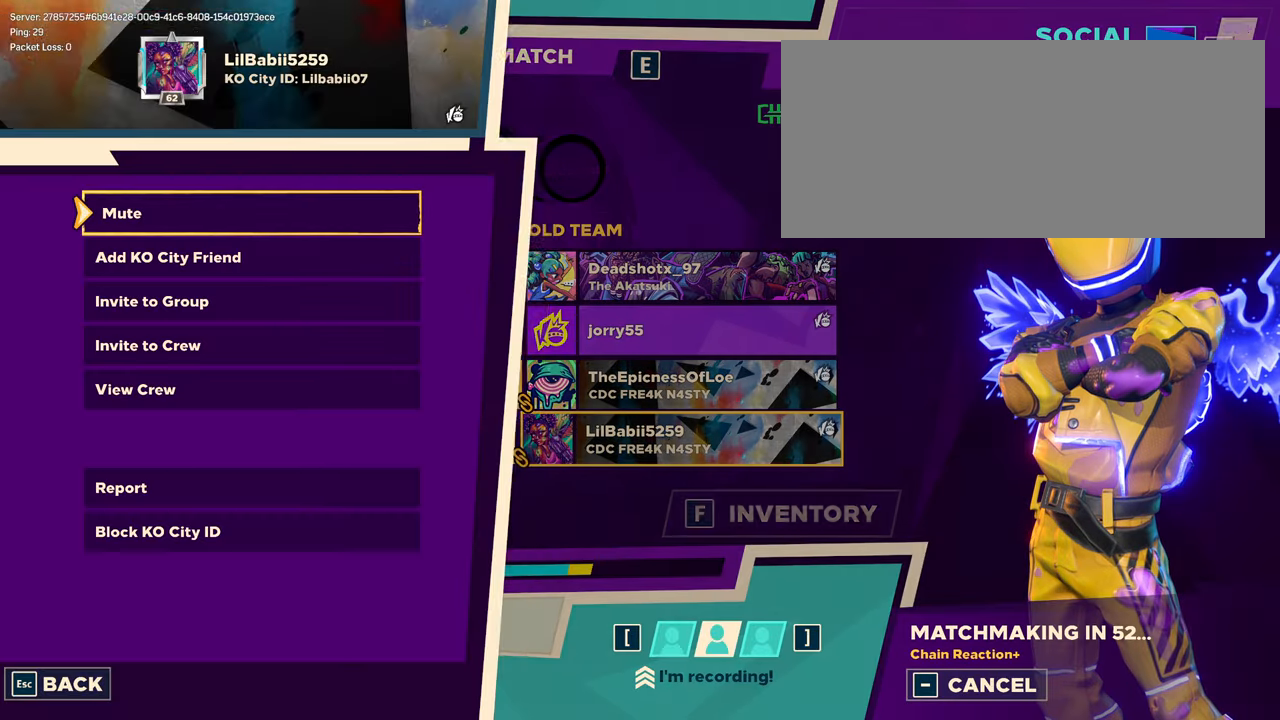
{"keys": [], "mouse": [], "events": []}
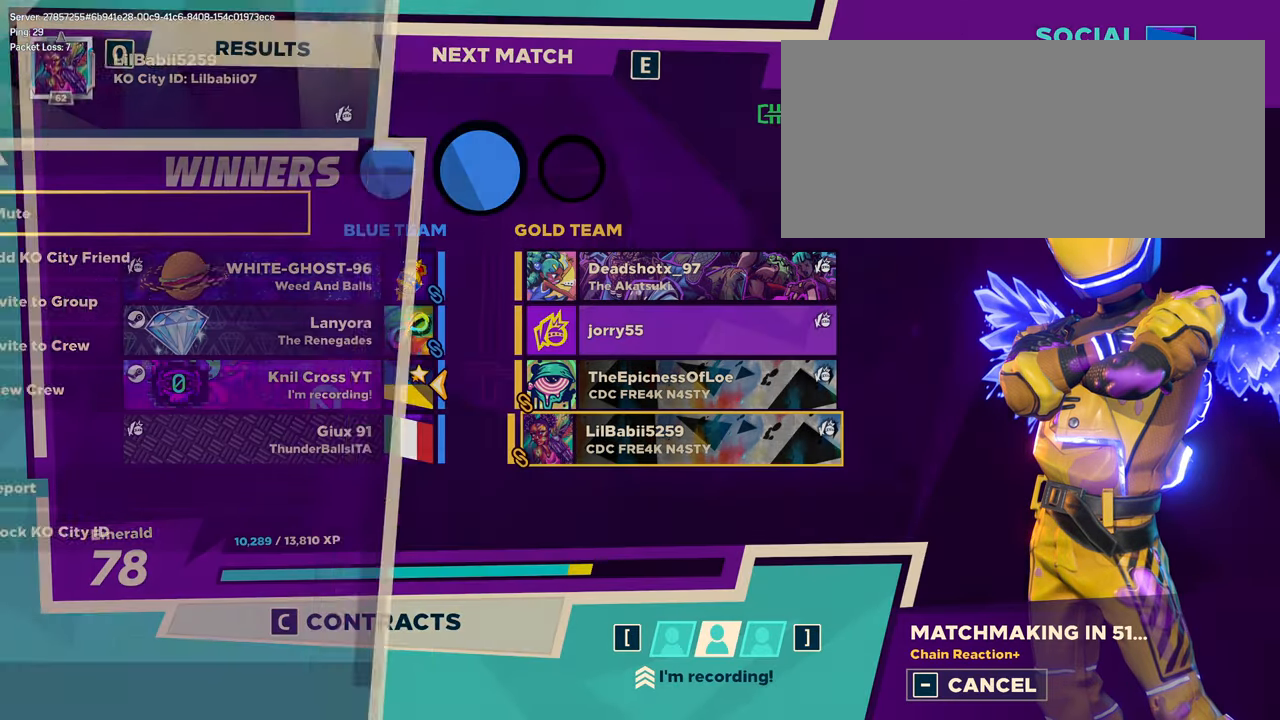
{"keys": [], "mouse": [], "events": [[67, "w", "down"], [233, "w", "up"], [317, "w", "down"], [467, "w", "up"]]}
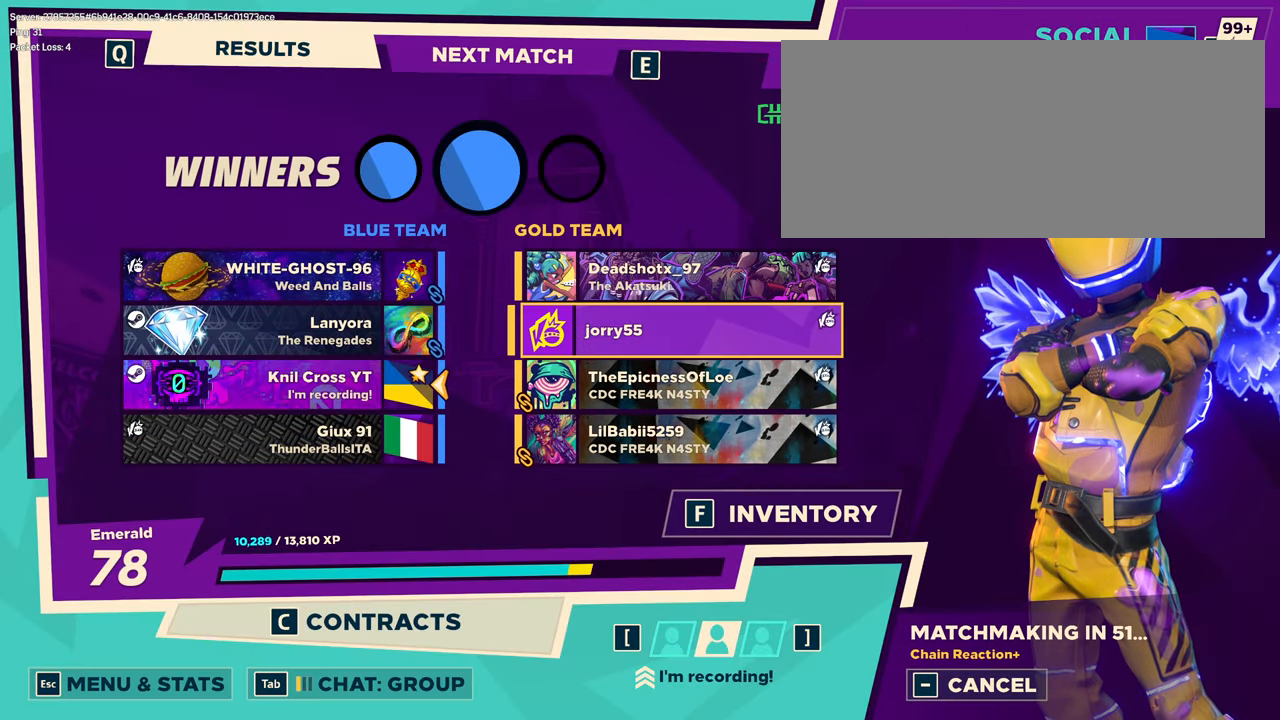
{"keys": [], "mouse": [], "events": []}
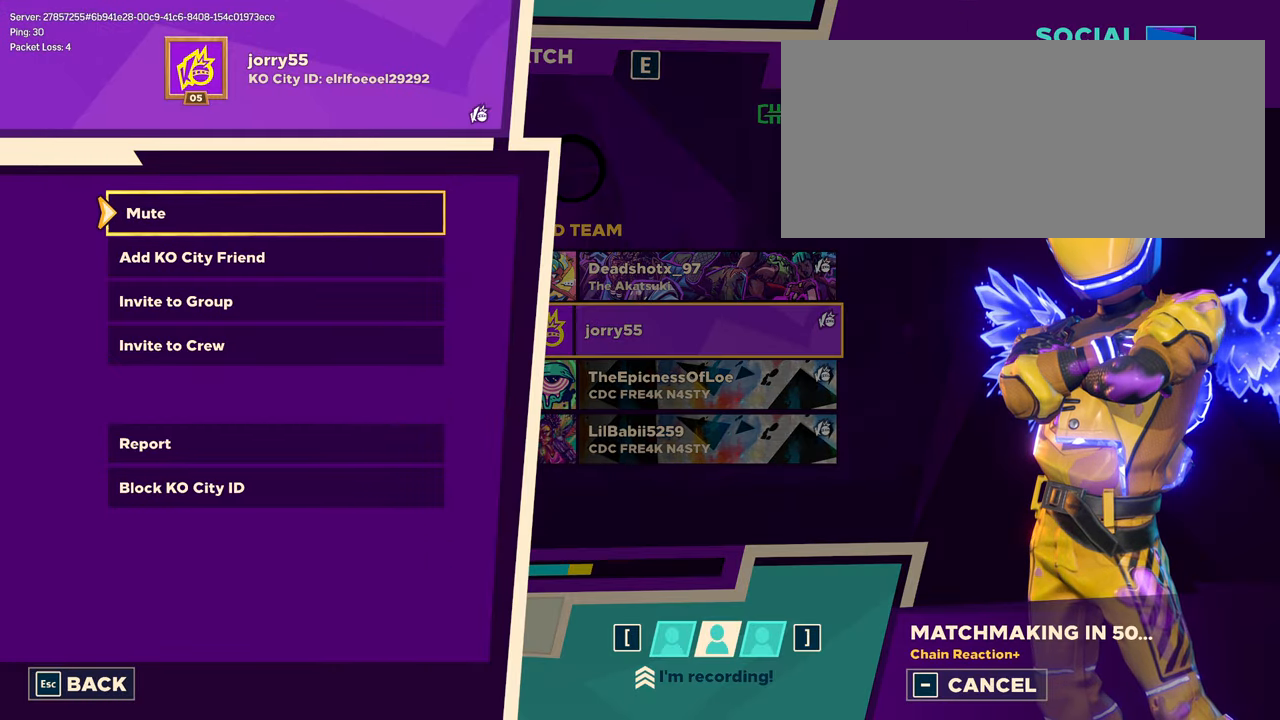
{"keys": [], "mouse": [], "events": []}
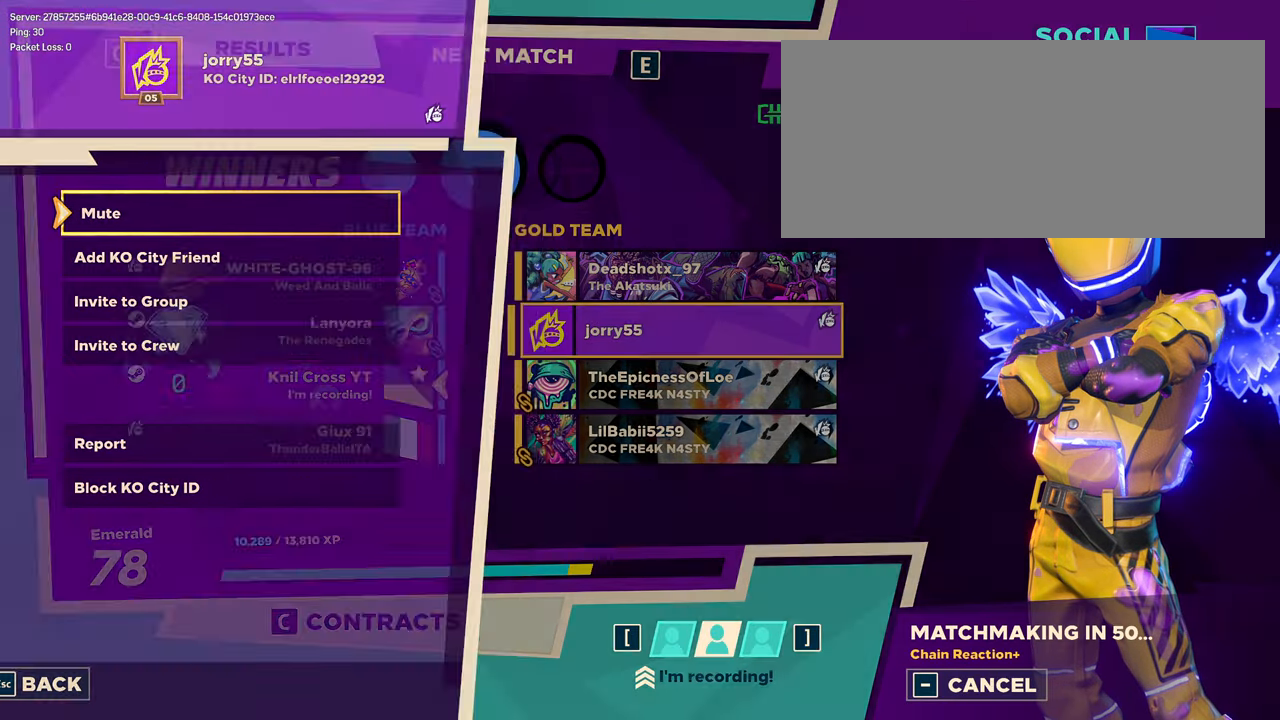
{"keys": [], "mouse": [], "events": [[150, "w", "down"], [333, "w", "up"]]}
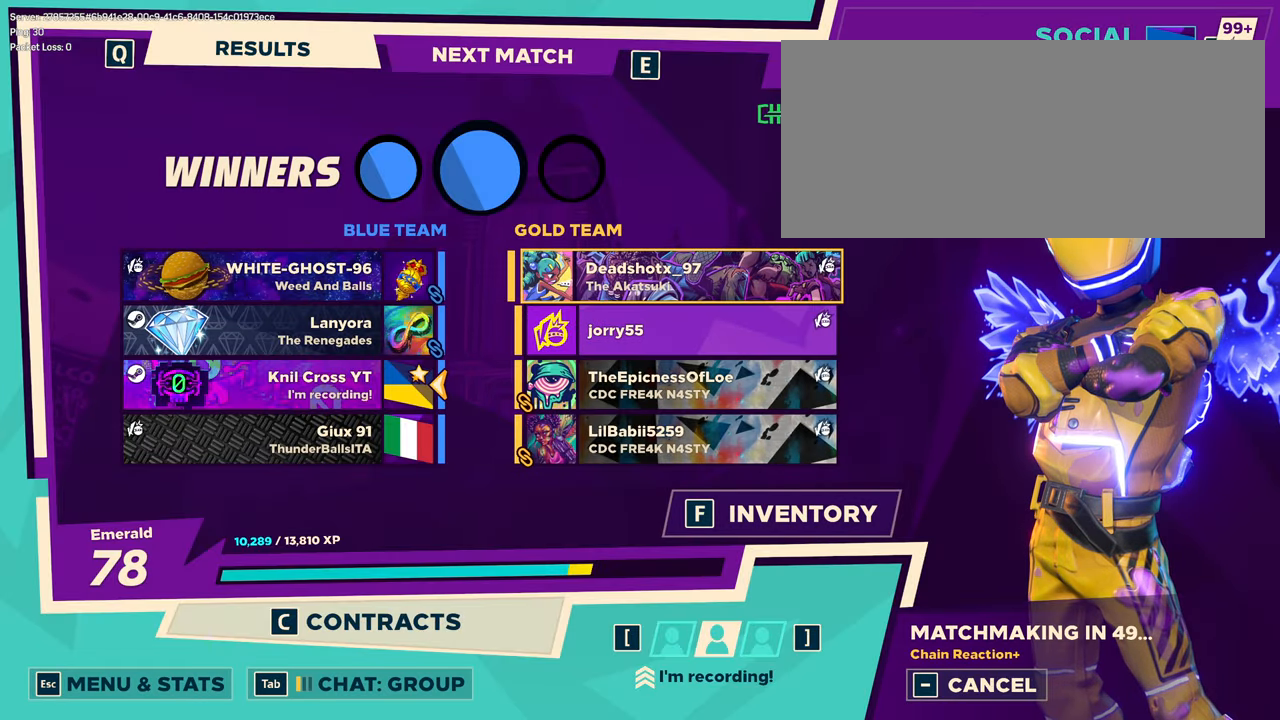
{"keys": [], "mouse": [], "events": []}
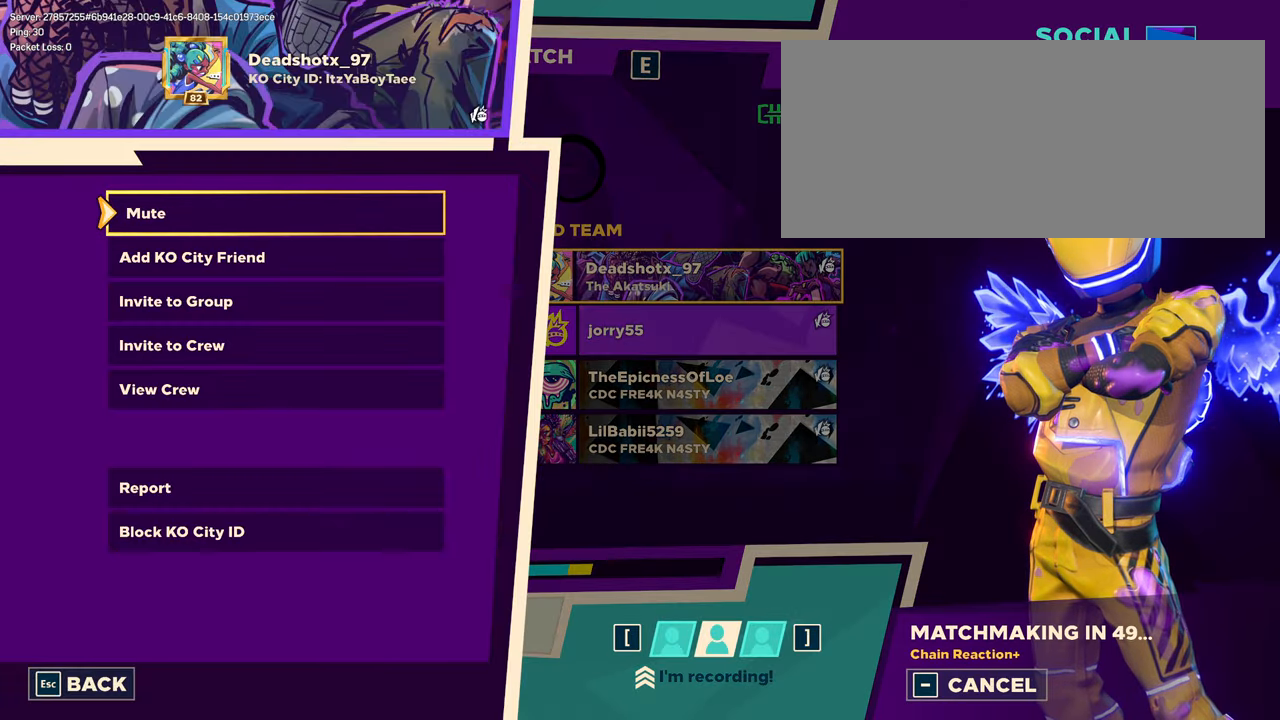
{"keys": [], "mouse": [], "events": []}
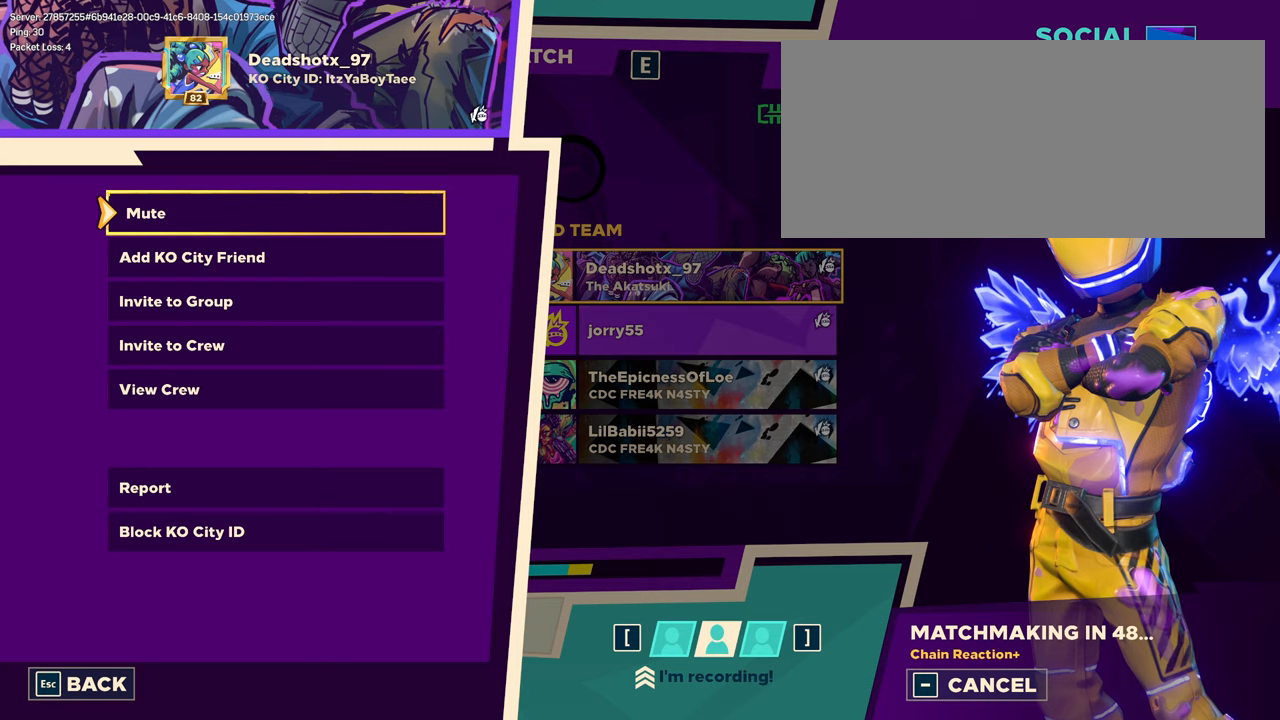
{"keys": [], "mouse": [], "events": [[84, "s", "down"], [234, "s", "up"]]}
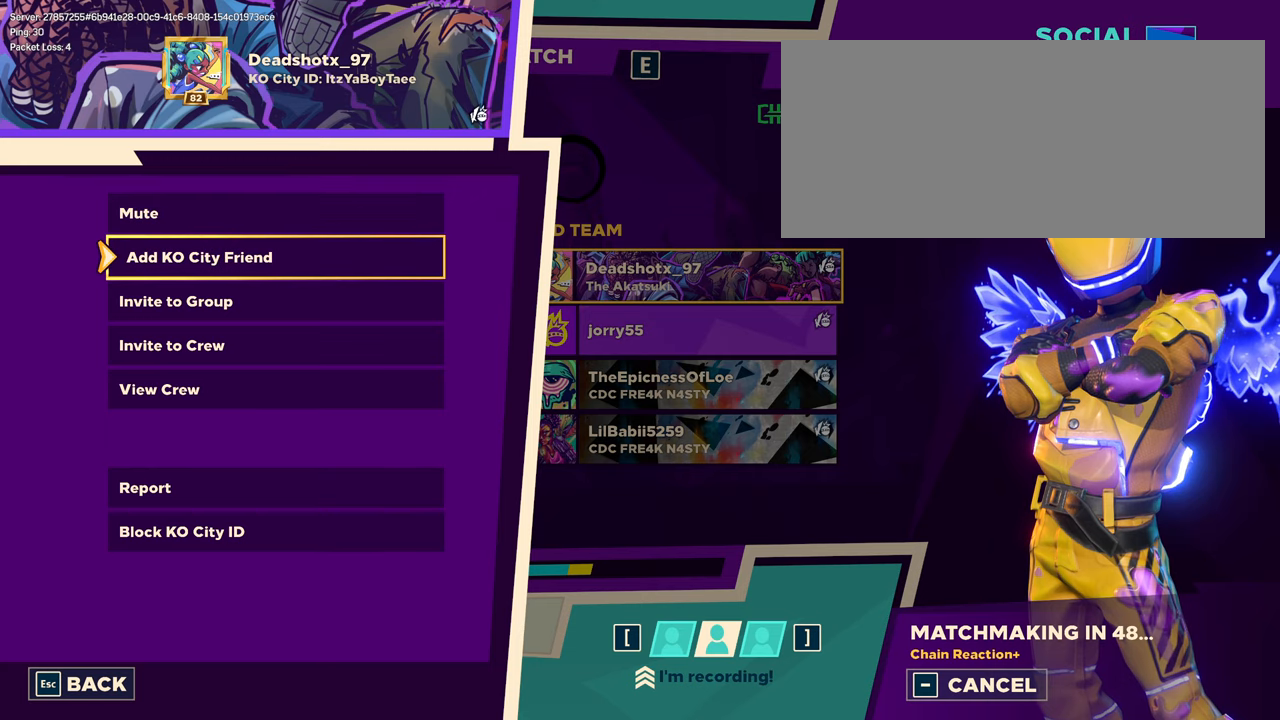
{"keys": [], "mouse": [], "events": []}
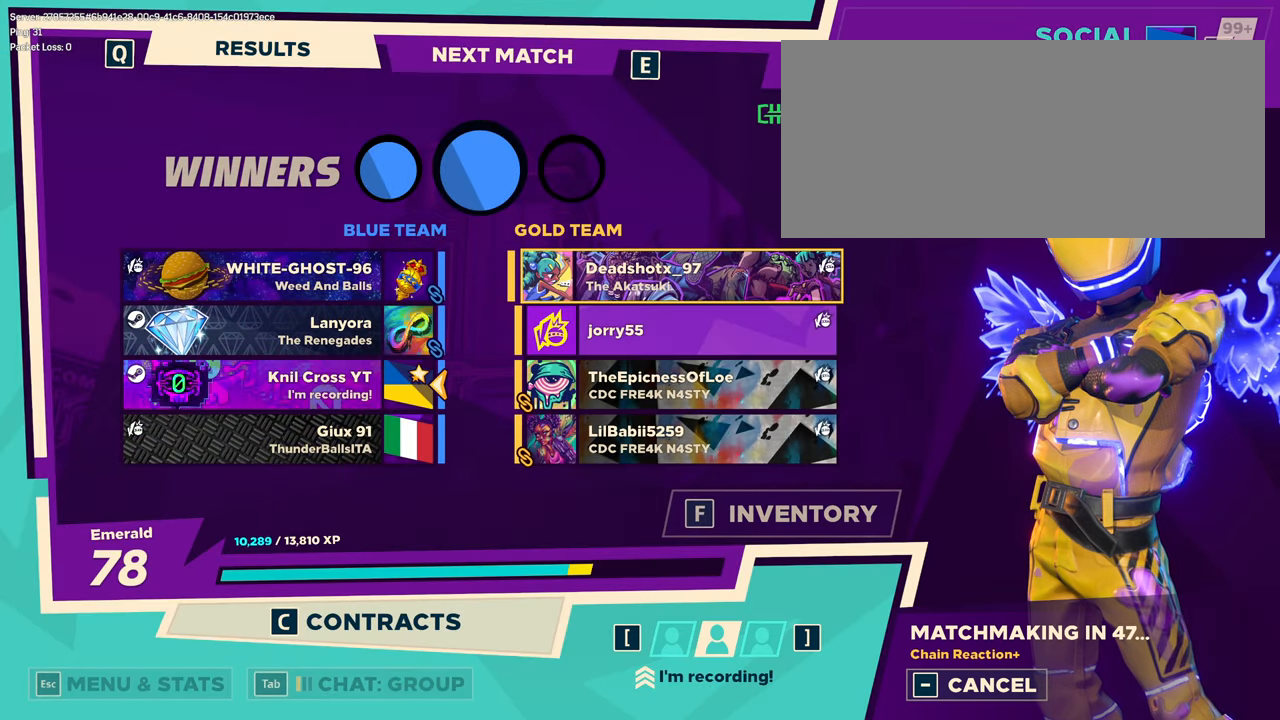
{"keys": [], "mouse": [], "events": [[300, "s", "down"], [434, "s", "up"]]}